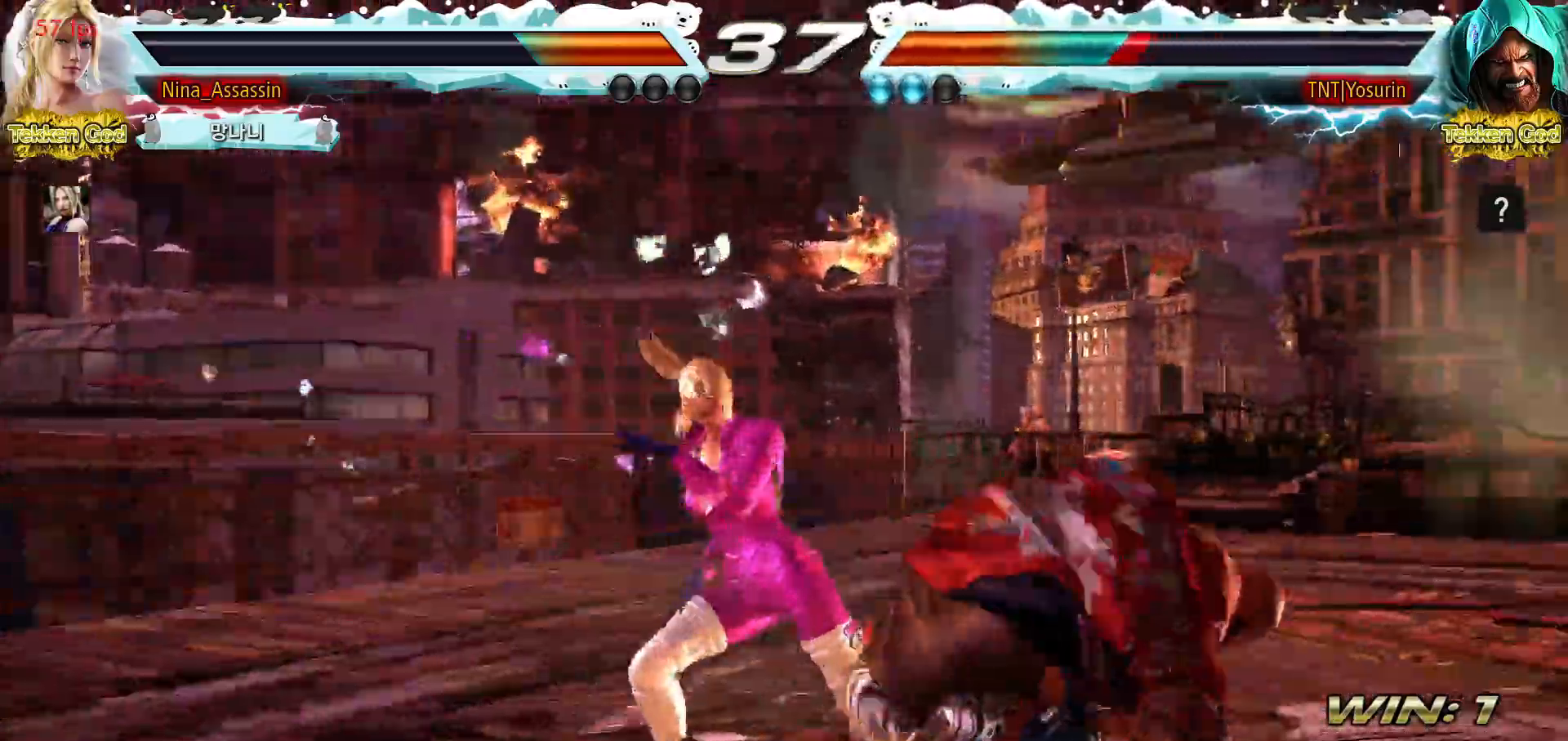
Gameplay with a controller (arcade stick); each line is a JSON object with the inputs held at the frame after it. "events" lists button and stick changes between this image and that frame as [ms after this image, input, new state], when the widget could be followed in between. Not read: L3 R3.
{"buttons": [], "left_stick": "center", "events": [[150, "CIRCLE", "down"], [233, "CROSS", "down"], [250, "CIRCLE", "up"], [300, "CROSS", "up"]]}
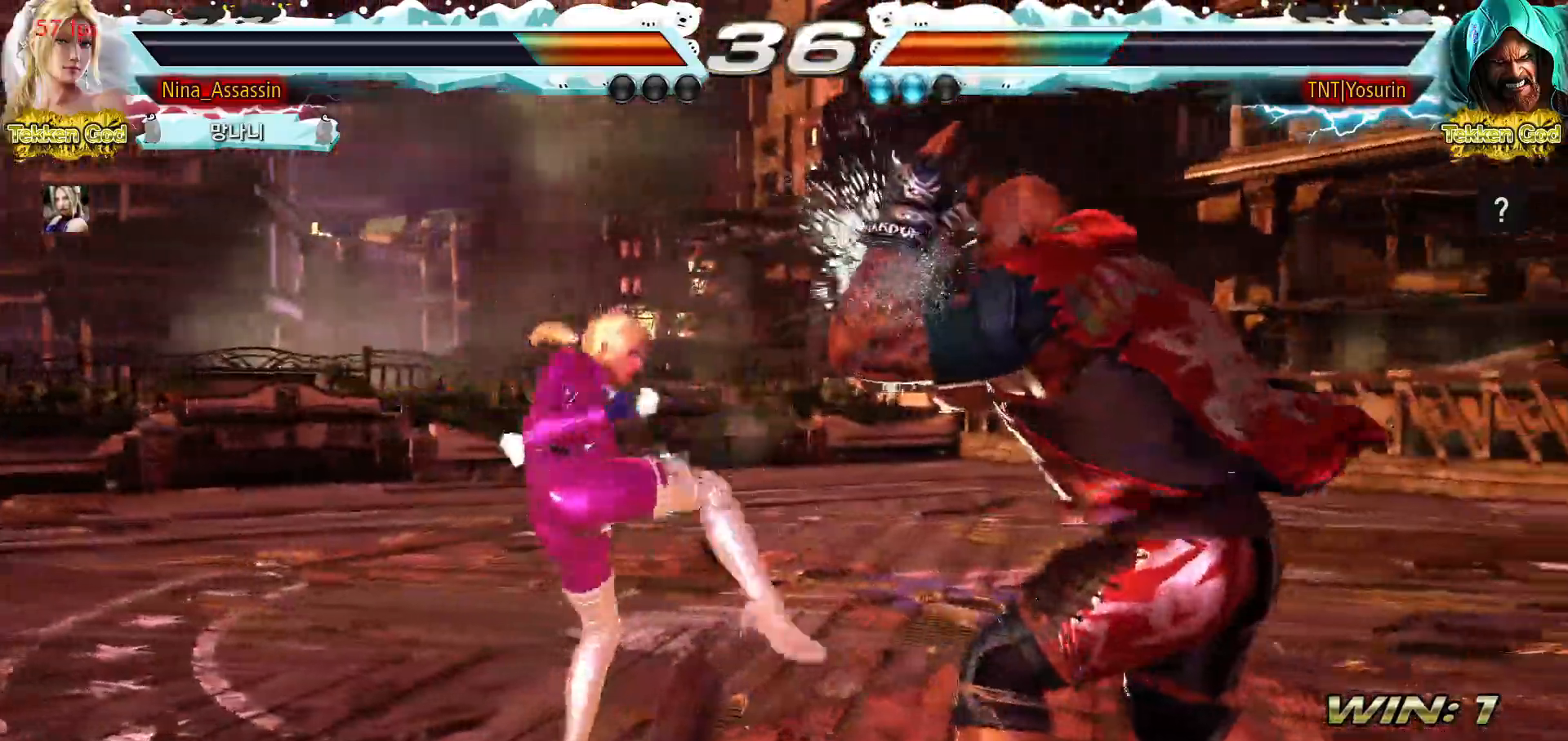
{"buttons": [], "left_stick": "center", "events": [[33, "CIRCLE", "down"], [117, "CIRCLE", "up"], [217, "CROSS", "down"], [267, "CROSS", "up"]]}
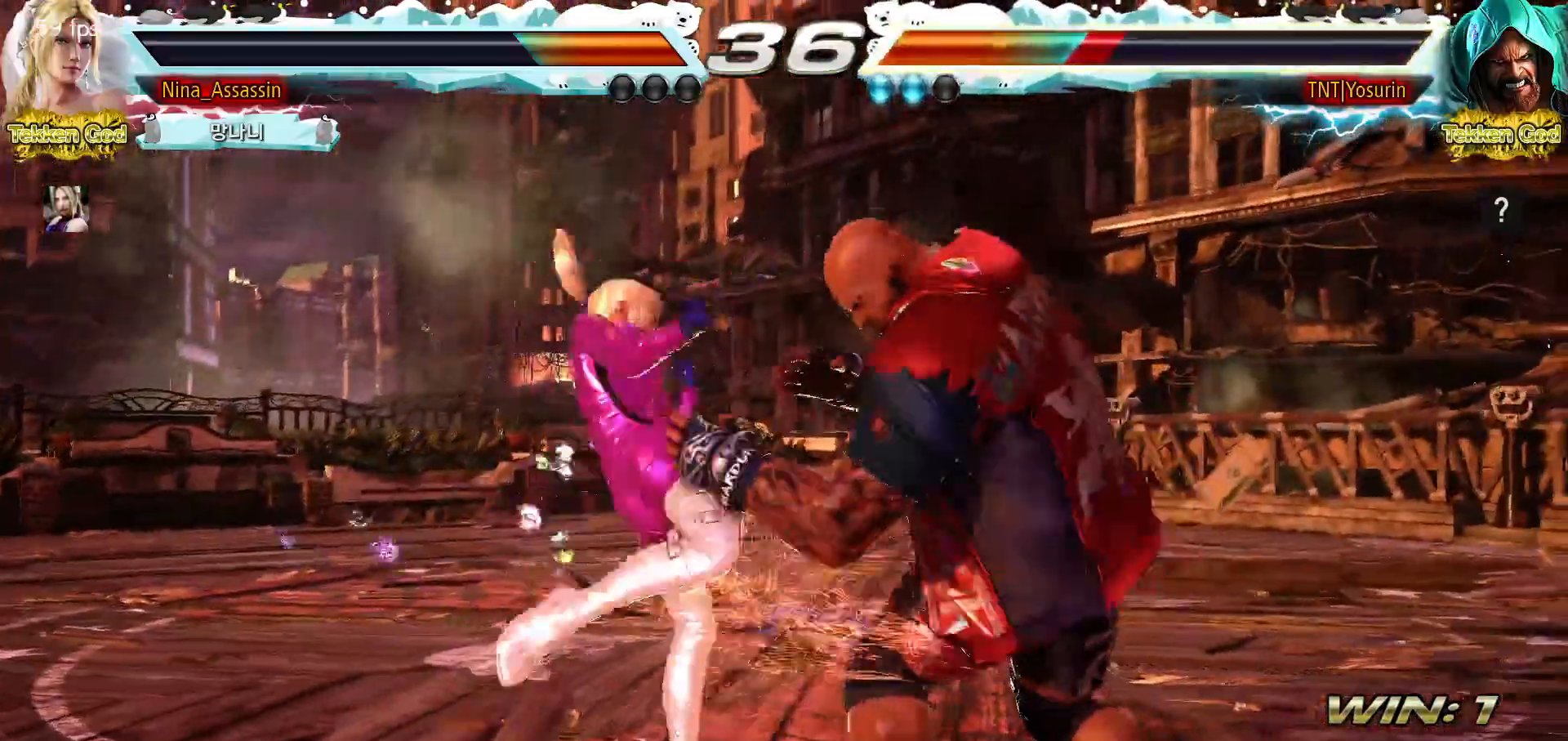
{"buttons": [], "left_stick": "left"}
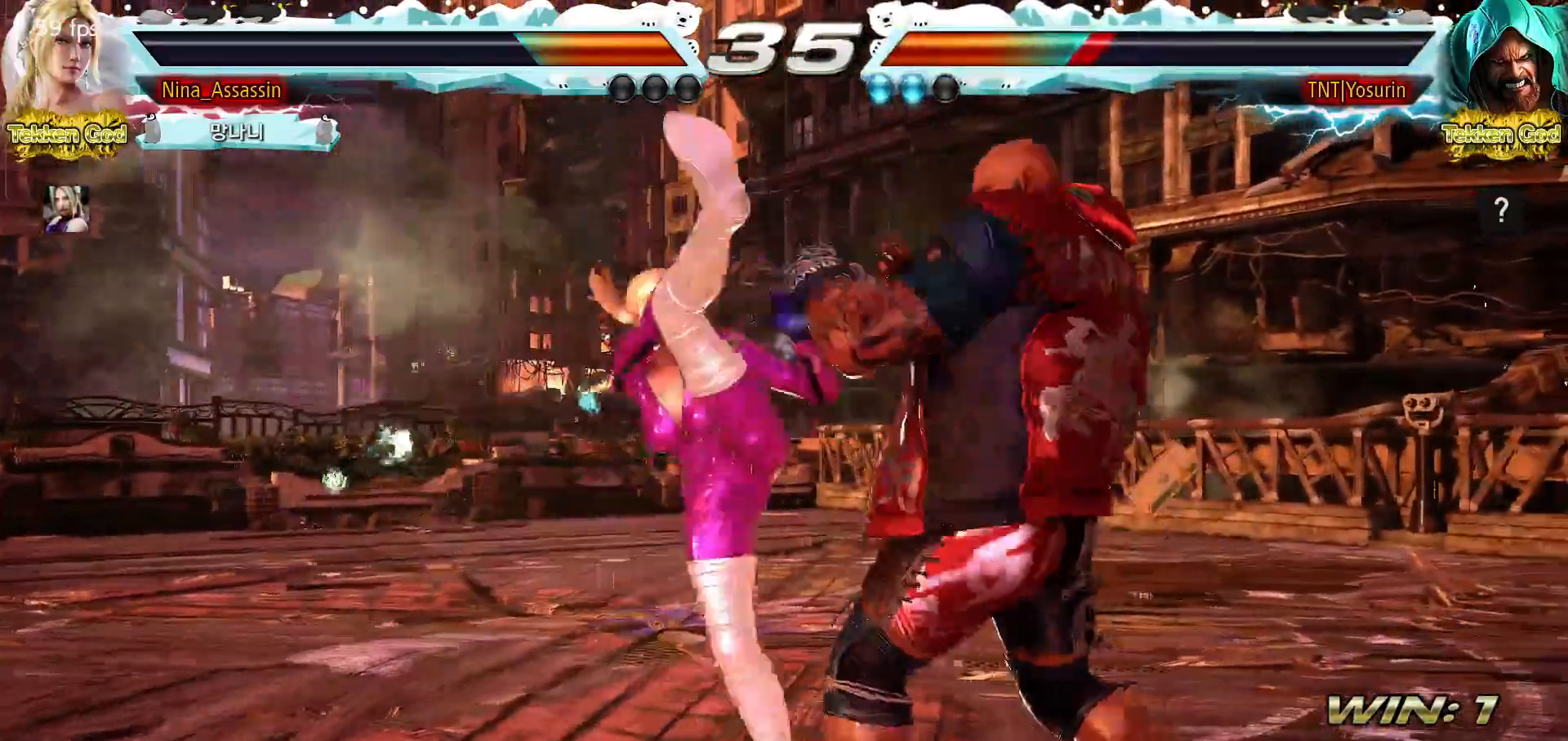
{"buttons": [], "left_stick": "down-left", "events": [[500, "left_stick", "down-left"]]}
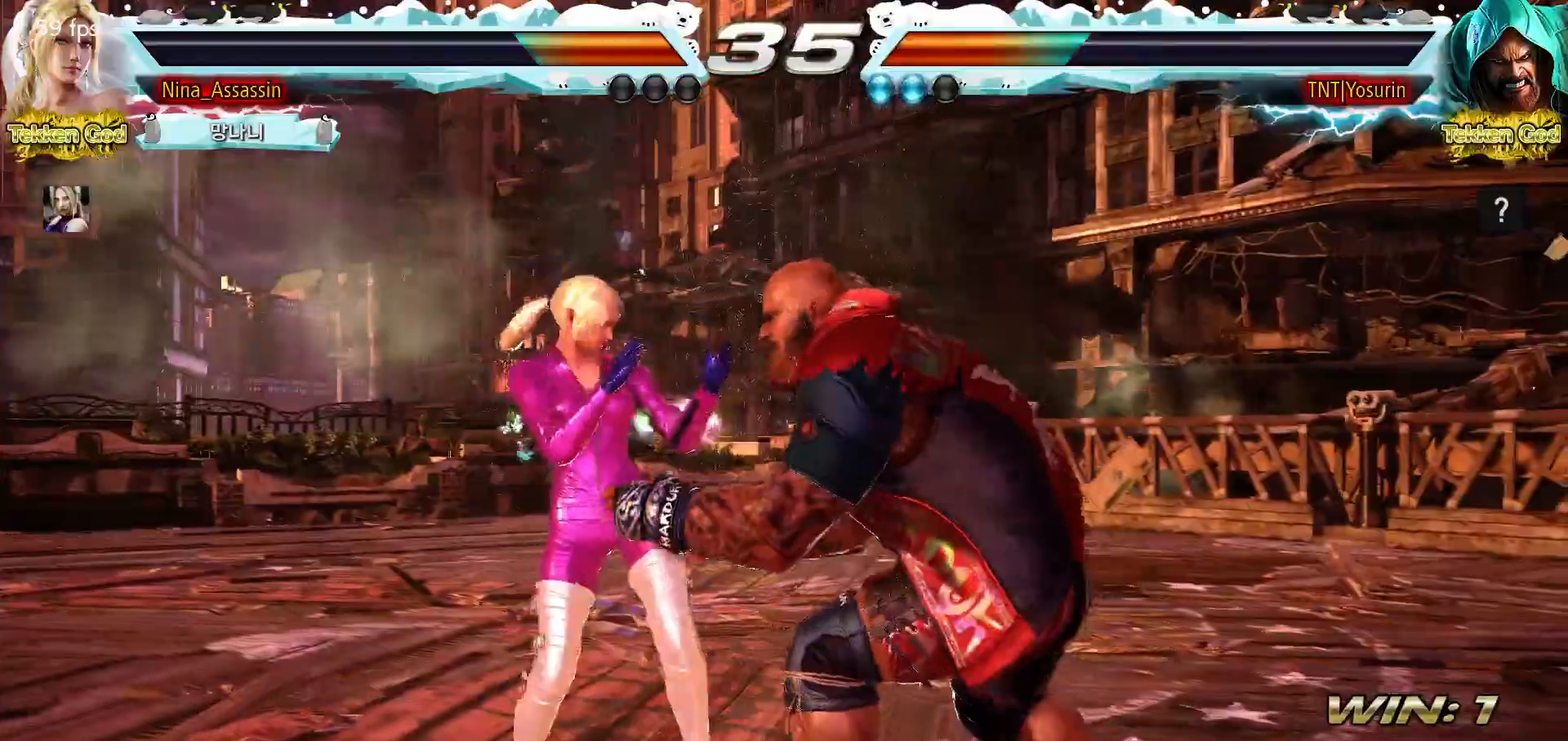
{"buttons": [], "left_stick": "center"}
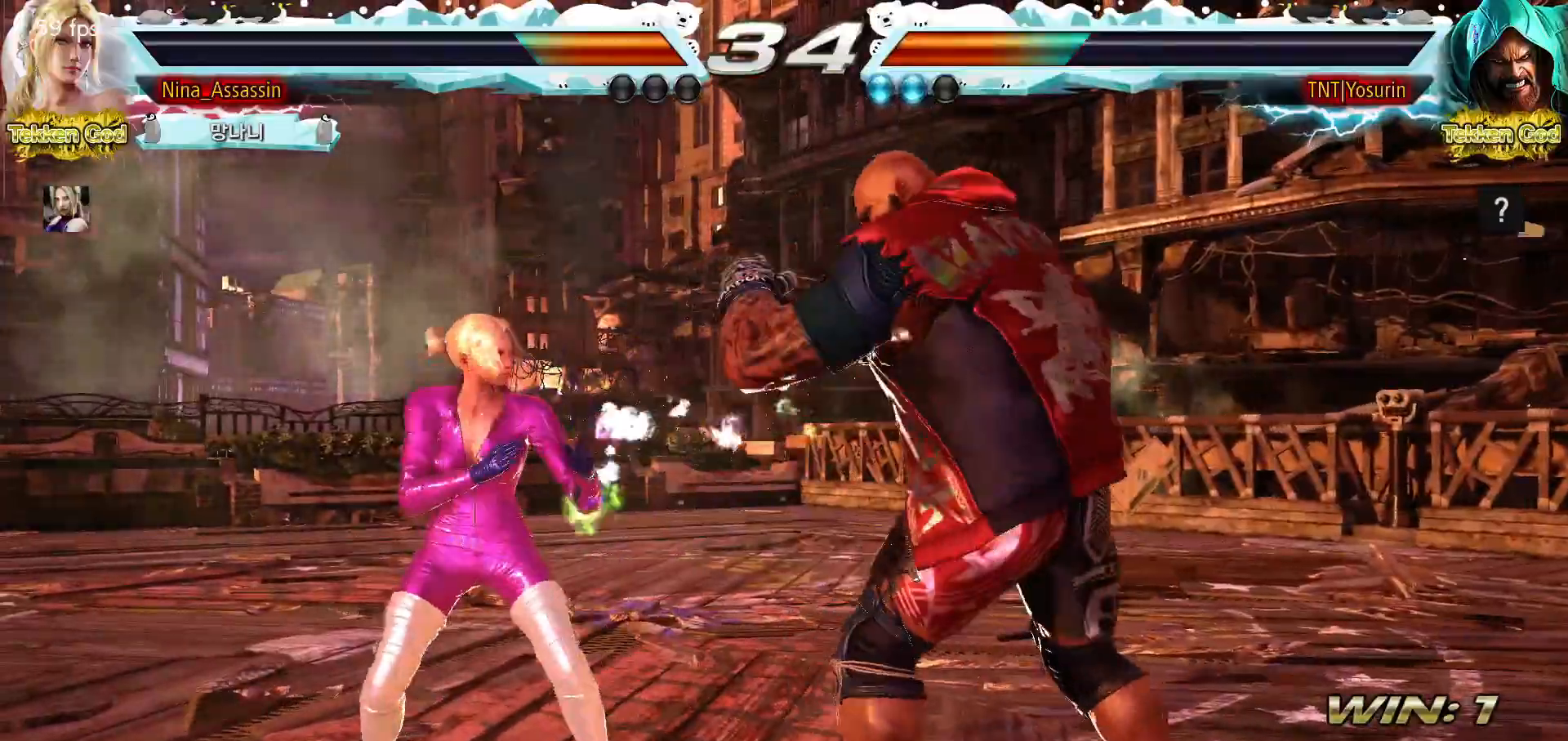
{"buttons": [], "left_stick": "center"}
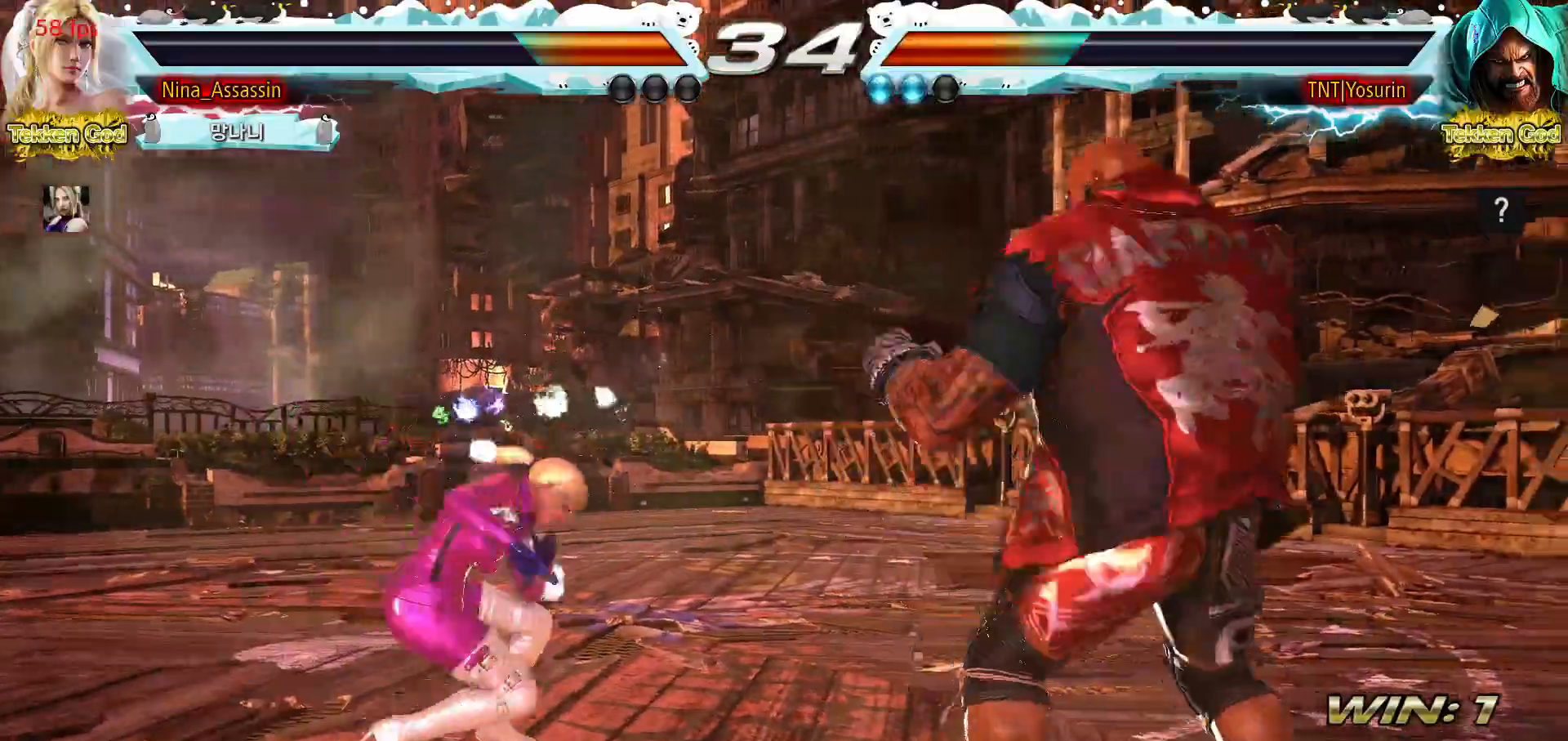
{"buttons": [], "left_stick": "center", "events": [[17, "SQUARE", "down"], [50, "SQUARE", "up"], [150, "SQUARE", "down"], [183, "SQUARE", "up"], [267, "SQUARE", "down"], [317, "SQUARE", "up"]]}
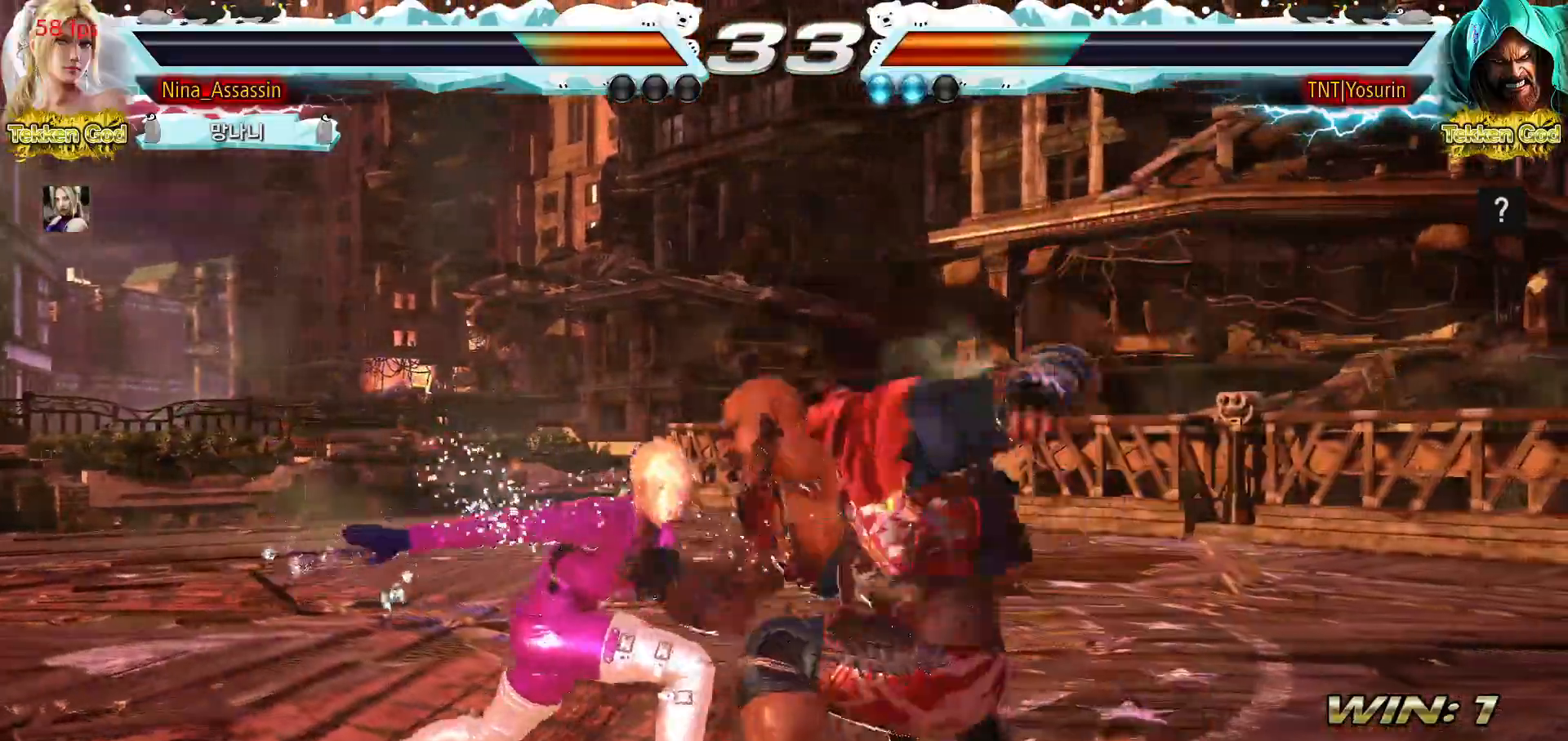
{"buttons": ["SQUARE"], "left_stick": "center", "events": [[133, "left_stick", "left"], [367, "left_stick", "center"], [417, "TRIANGLE", "down"], [467, "TRIANGLE", "up"], [483, "SQUARE", "down"]]}
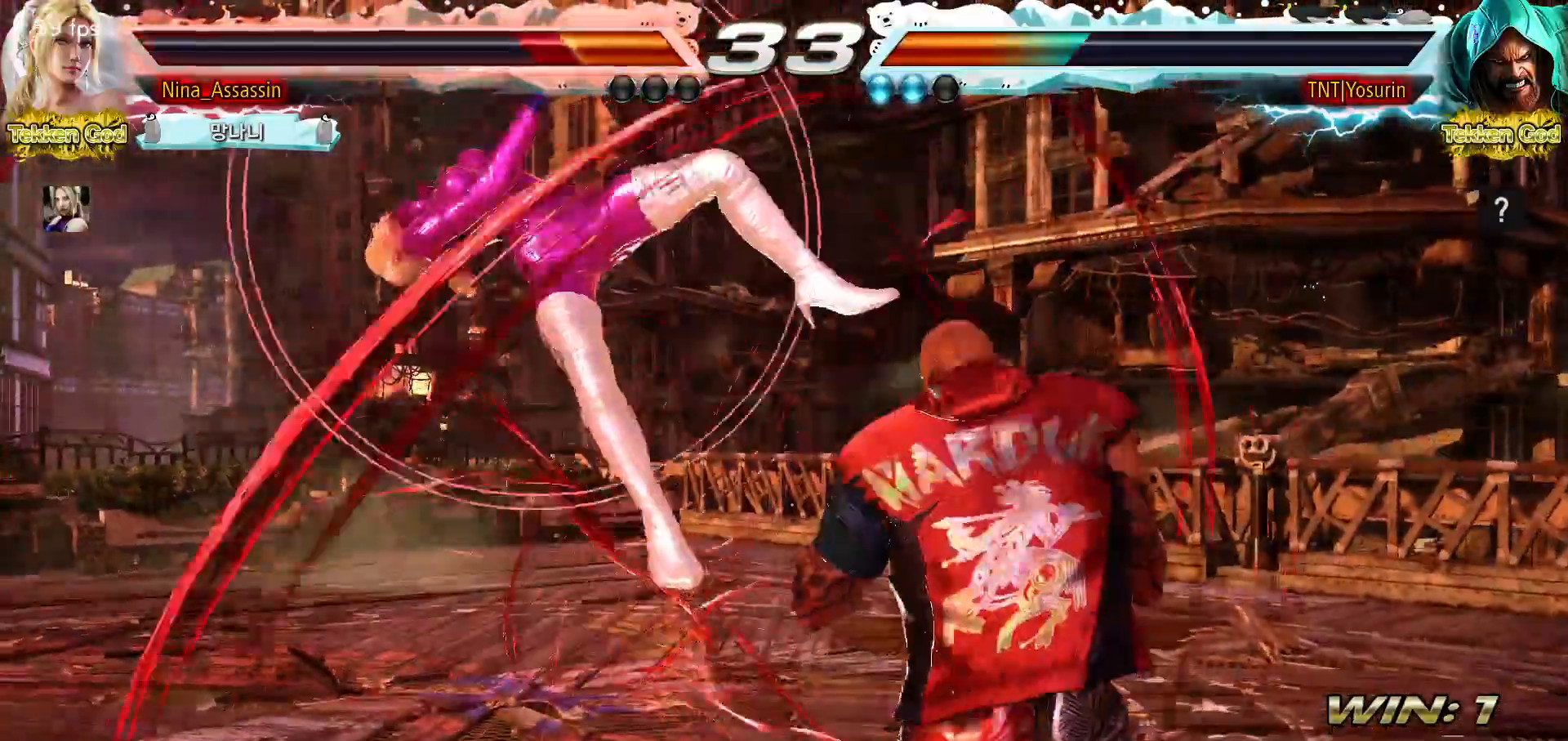
{"buttons": ["TRIANGLE"], "left_stick": "center", "events": [[50, "SQUARE", "up"], [83, "TRIANGLE", "down"], [133, "TRIANGLE", "up"], [183, "SQUARE", "down"], [217, "SQUARE", "up"], [267, "TRIANGLE", "down"], [317, "TRIANGLE", "up"], [367, "SQUARE", "down"], [400, "SQUARE", "up"], [450, "TRIANGLE", "down"]]}
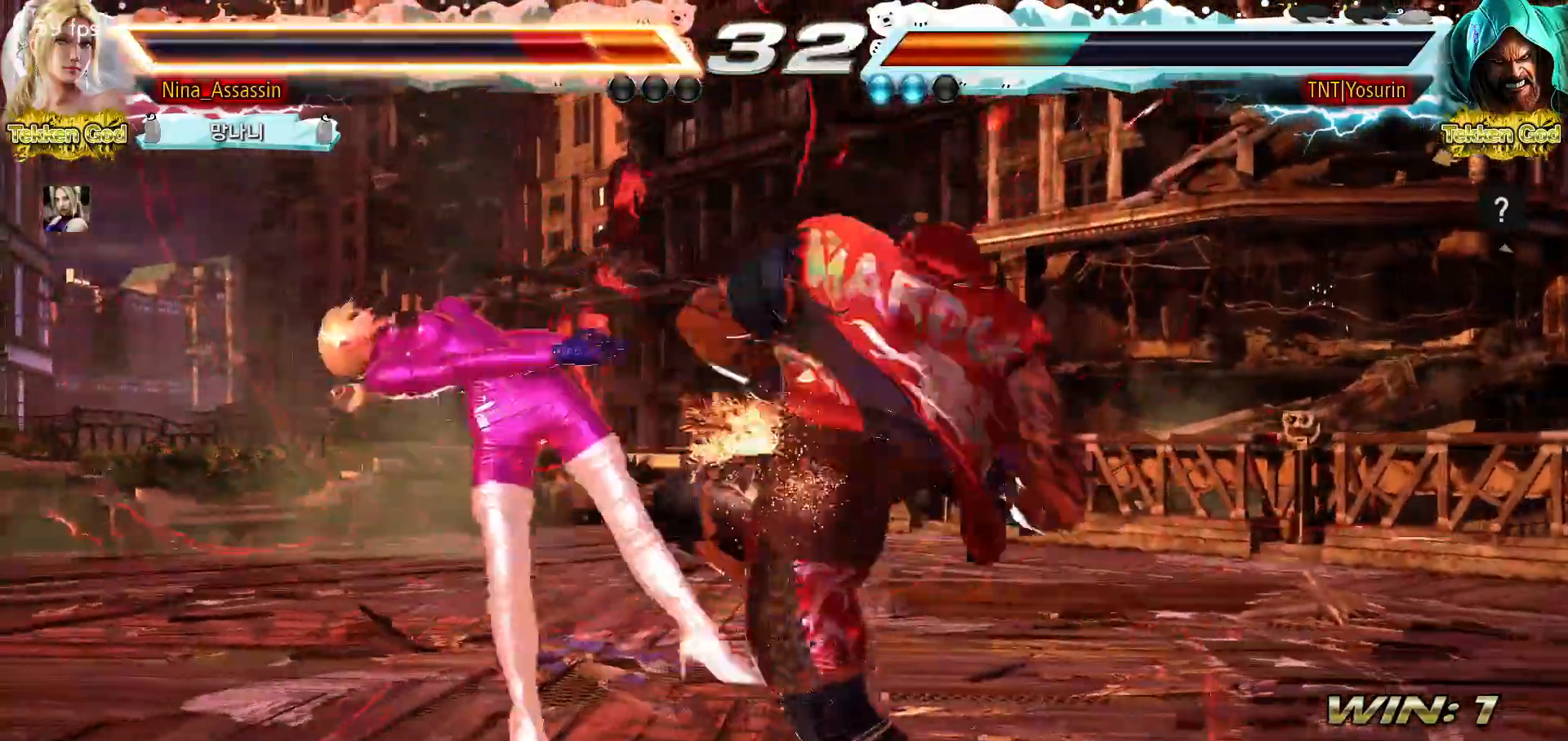
{"buttons": [], "left_stick": "center", "events": [[17, "TRIANGLE", "up"], [50, "SQUARE", "down"], [100, "SQUARE", "up"], [150, "TRIANGLE", "down"], [200, "TRIANGLE", "up"], [233, "SQUARE", "down"], [300, "SQUARE", "up"], [350, "TRIANGLE", "down"], [400, "TRIANGLE", "up"], [433, "SQUARE", "down"], [483, "SQUARE", "up"]]}
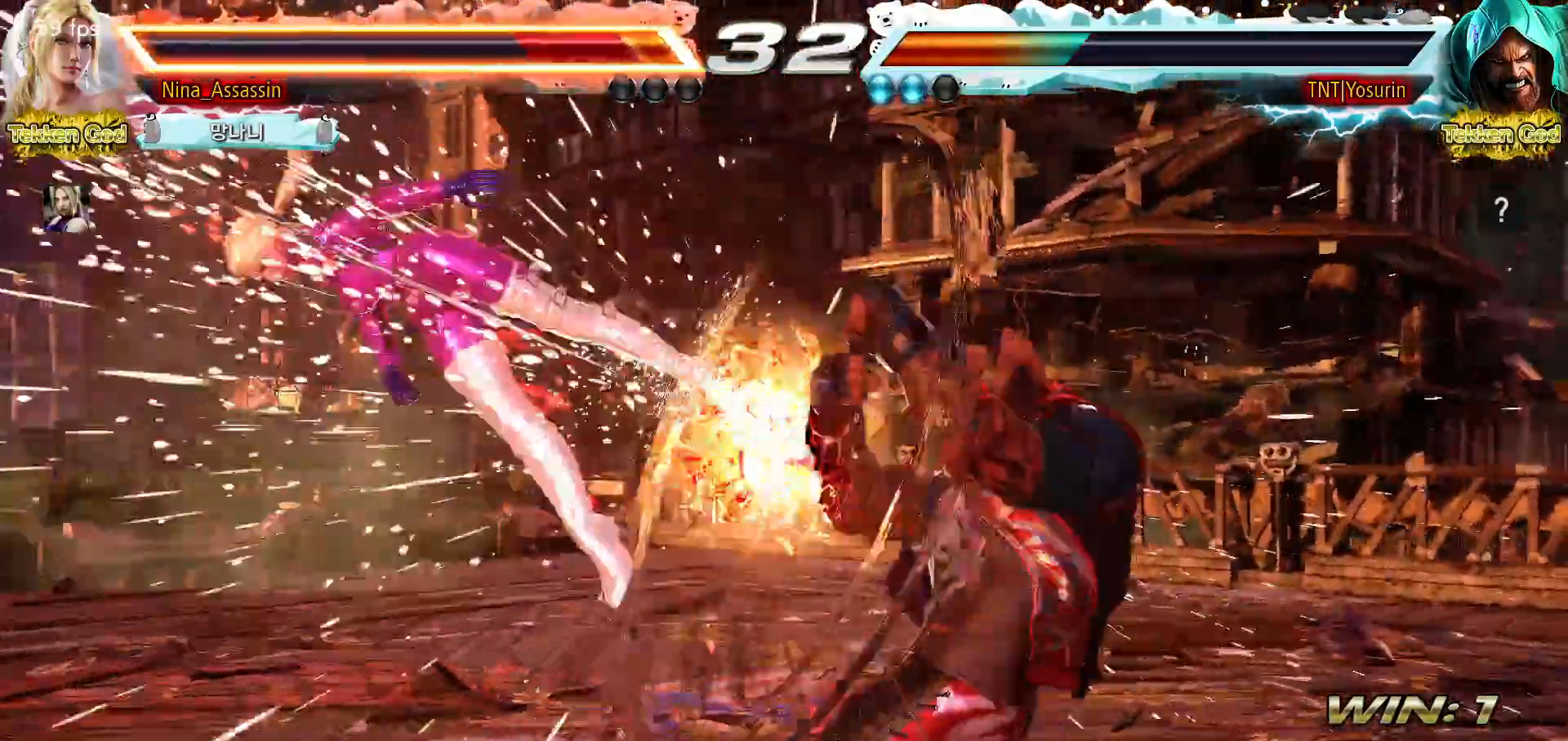
{"buttons": [], "left_stick": "center", "events": [[33, "TRIANGLE", "down"], [83, "TRIANGLE", "up"], [133, "SQUARE", "down"], [183, "SQUARE", "up"], [233, "TRIANGLE", "down"], [283, "TRIANGLE", "up"], [333, "SQUARE", "down"], [383, "SQUARE", "up"], [433, "TRIANGLE", "down"], [483, "TRIANGLE", "up"]]}
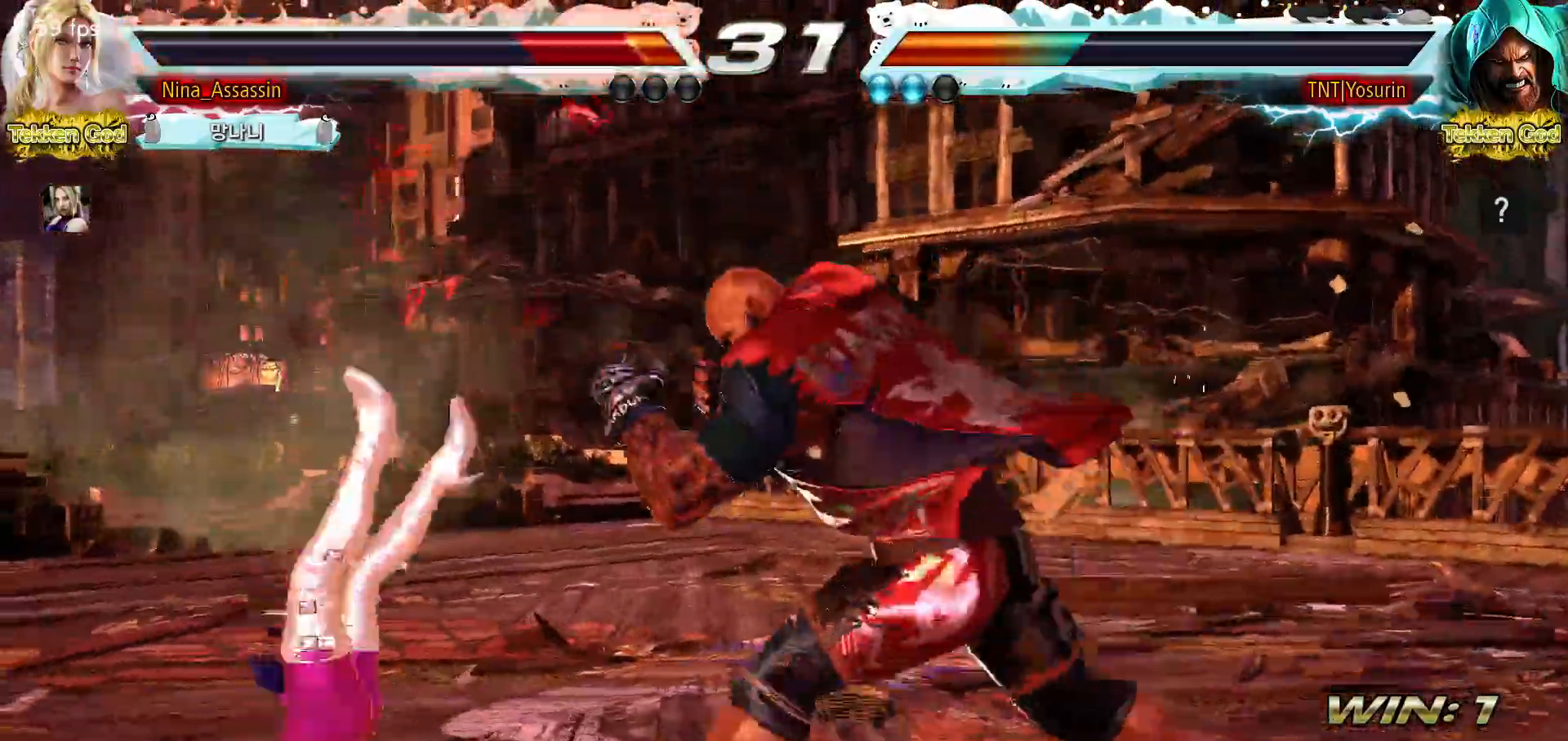
{"buttons": [], "left_stick": "center", "events": [[33, "SQUARE", "down"], [83, "SQUARE", "up"], [133, "TRIANGLE", "down"], [183, "TRIANGLE", "up"], [217, "SQUARE", "down"], [283, "SQUARE", "up"], [333, "TRIANGLE", "down"], [383, "TRIANGLE", "up"], [417, "SQUARE", "down"], [483, "SQUARE", "up"]]}
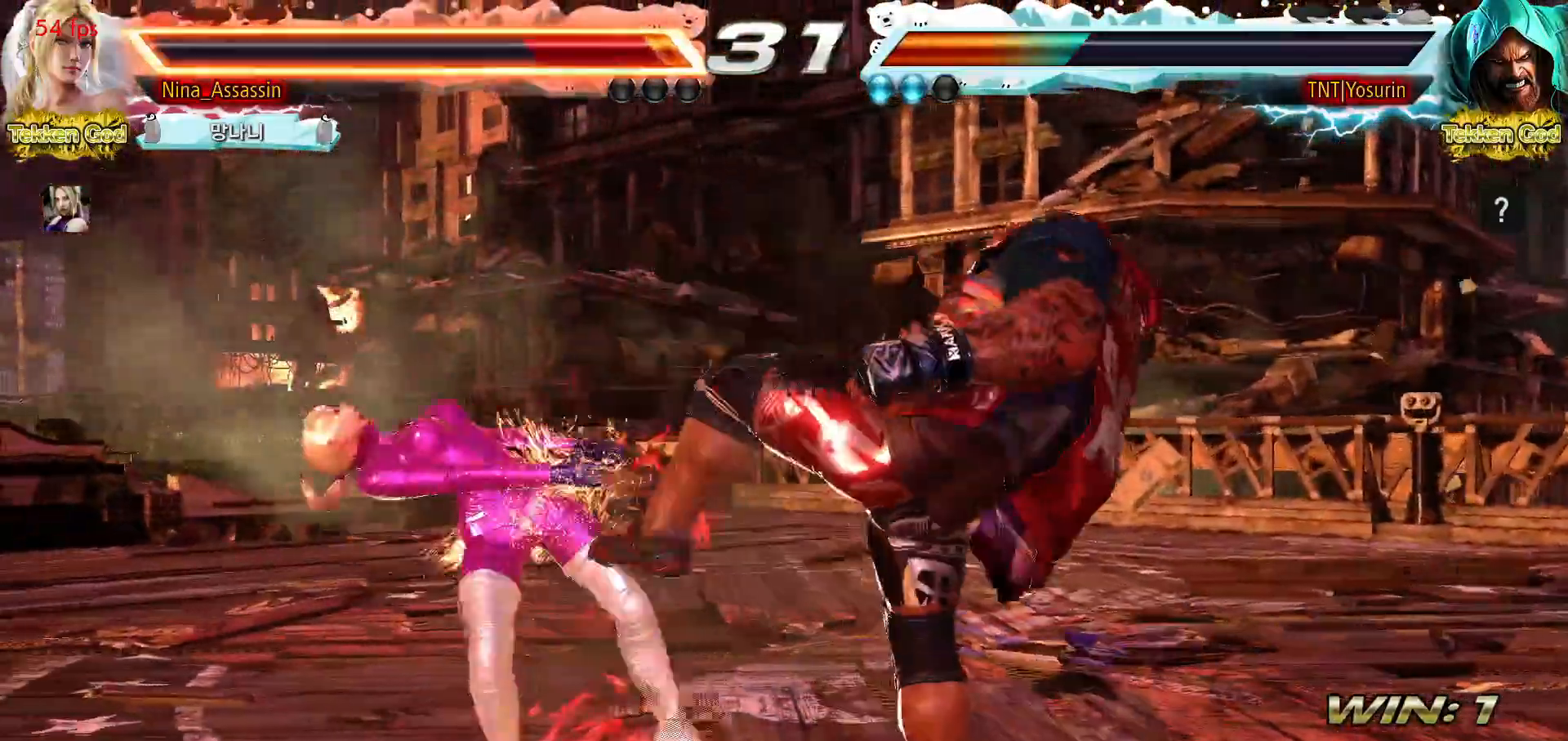
{"buttons": [], "left_stick": "center", "events": [[17, "TRIANGLE", "down"], [83, "TRIANGLE", "up"], [133, "SQUARE", "down"], [183, "SQUARE", "up"], [233, "TRIANGLE", "down"], [283, "TRIANGLE", "up"], [333, "SQUARE", "down"], [383, "SQUARE", "up"], [417, "TRIANGLE", "down"], [467, "TRIANGLE", "up"]]}
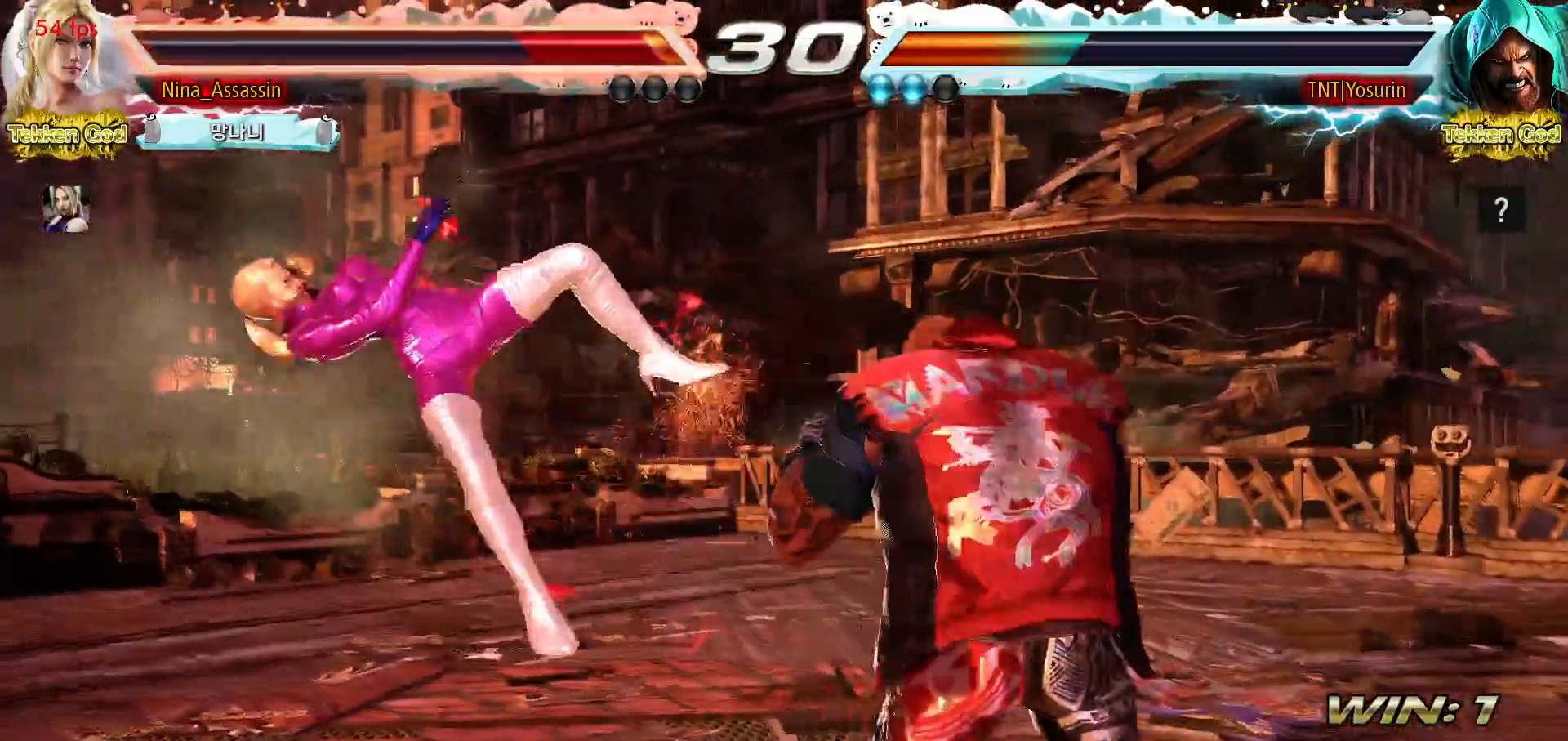
{"buttons": ["TRIANGLE"], "left_stick": "center"}
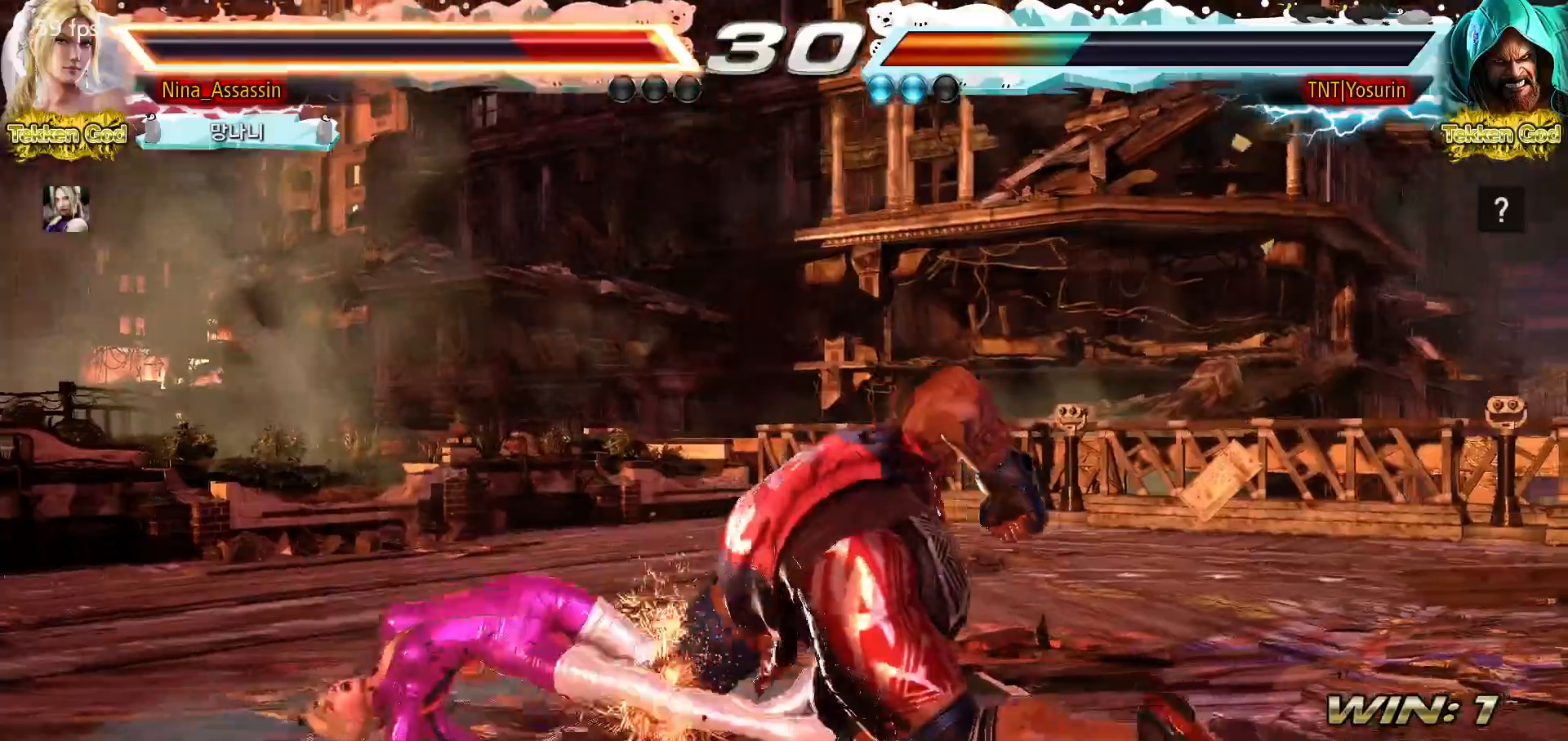
{"buttons": [], "left_stick": "center", "events": [[50, "TRIANGLE", "up"], [100, "SQUARE", "down"], [150, "SQUARE", "up"], [200, "TRIANGLE", "down"], [250, "TRIANGLE", "up"], [283, "SQUARE", "down"], [333, "SQUARE", "up"], [383, "TRIANGLE", "down"], [433, "TRIANGLE", "up"], [467, "SQUARE", "down"], [500, "SQUARE", "up"]]}